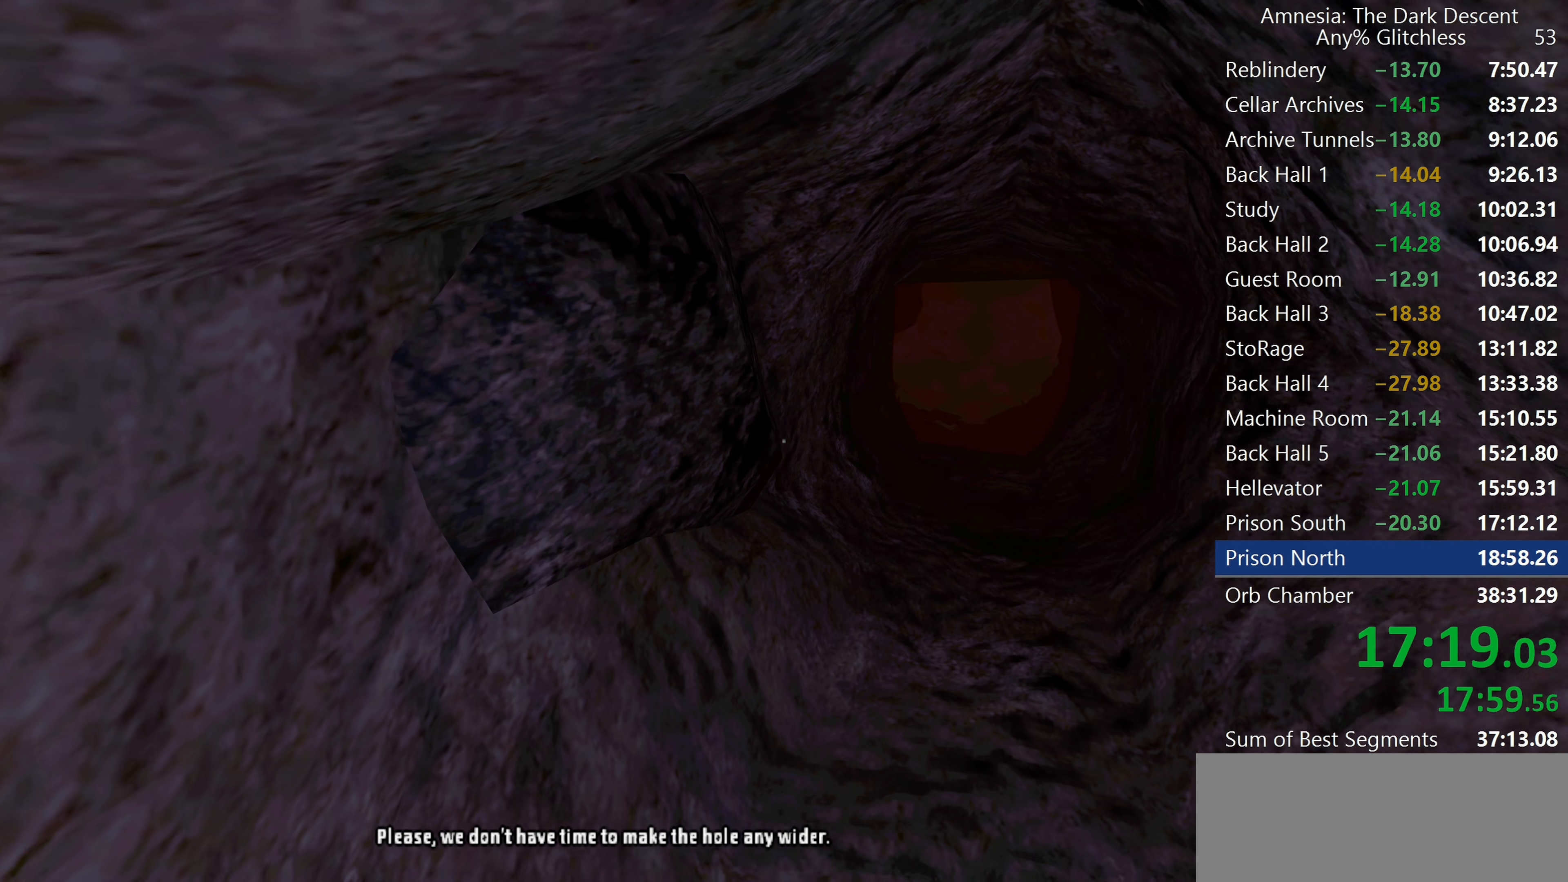
Gameplay with keyboard and mouse; each line is a JSON object with the keys and mouse buttons held at the frame after it. "events" lists presses ("down") and releases ("up") of "a", "c", "d", "e", "f", "q", "r", "s", "shift", "space", "tab", "w", "mouse_left", "mouse_middle", "mouse_right", "mouse_wheel_up" and "mouse_wheel_down" between this image and that frame as [ms after this image, input, new state], when the widget could be followed in between. "mouse_left", "mouse_middle", "mouse_right", "mouse_wheel_up", "mouse_wheel_down" = the "left", "middle", "right", "wheel_up", "wheel_down" buttons of the "mouse" list. No other keys are recorded. Mouse movement is not recorded.
{"keys": ["shift", "w"], "mouse": [], "events": []}
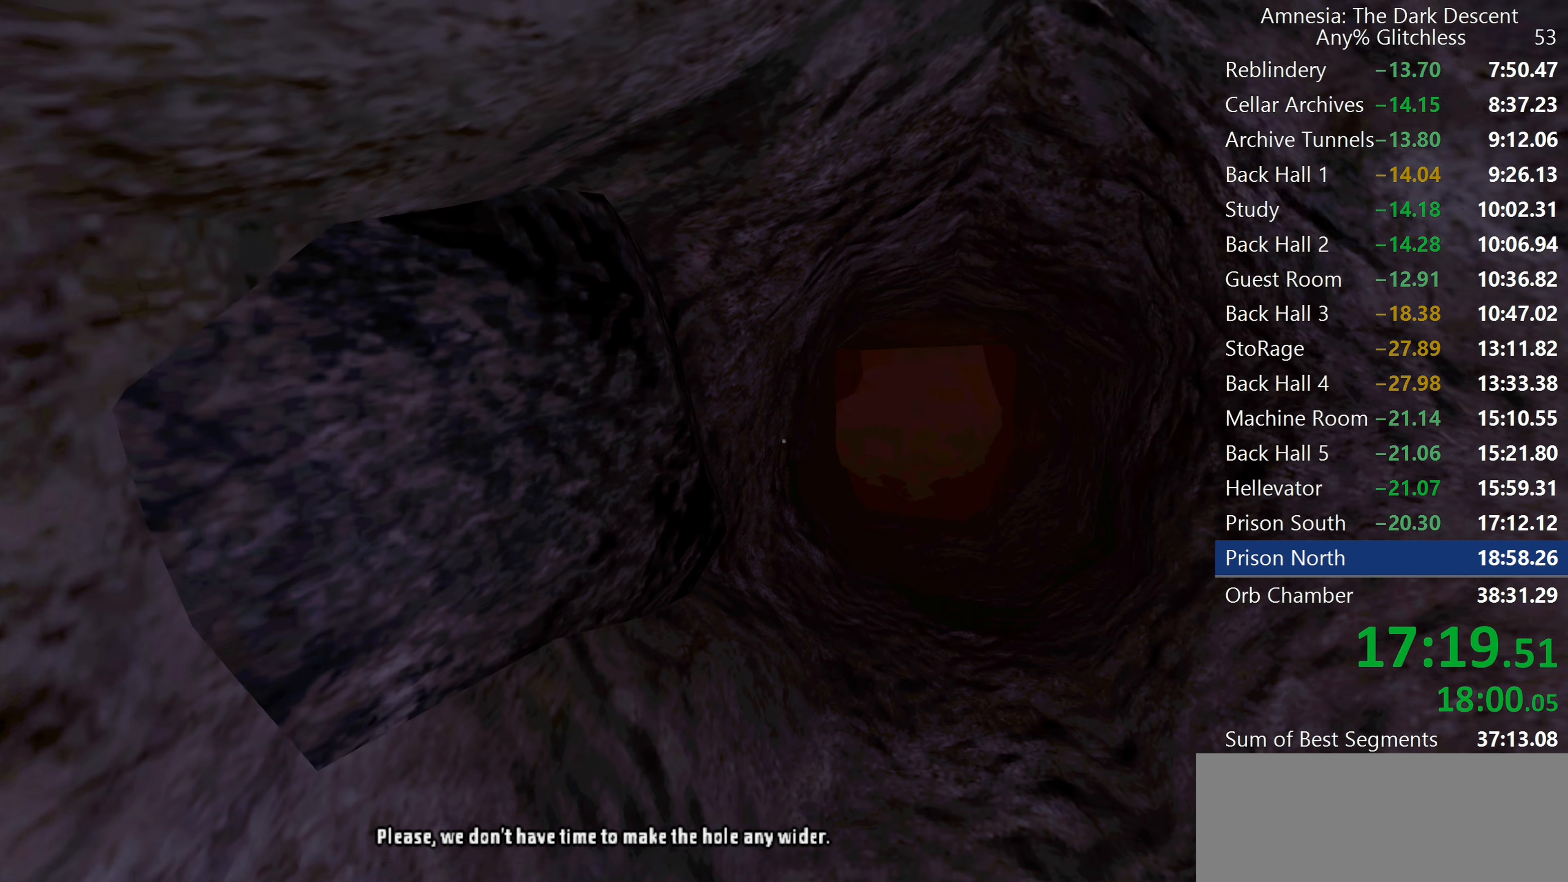
{"keys": ["shift", "w"], "mouse": [], "events": []}
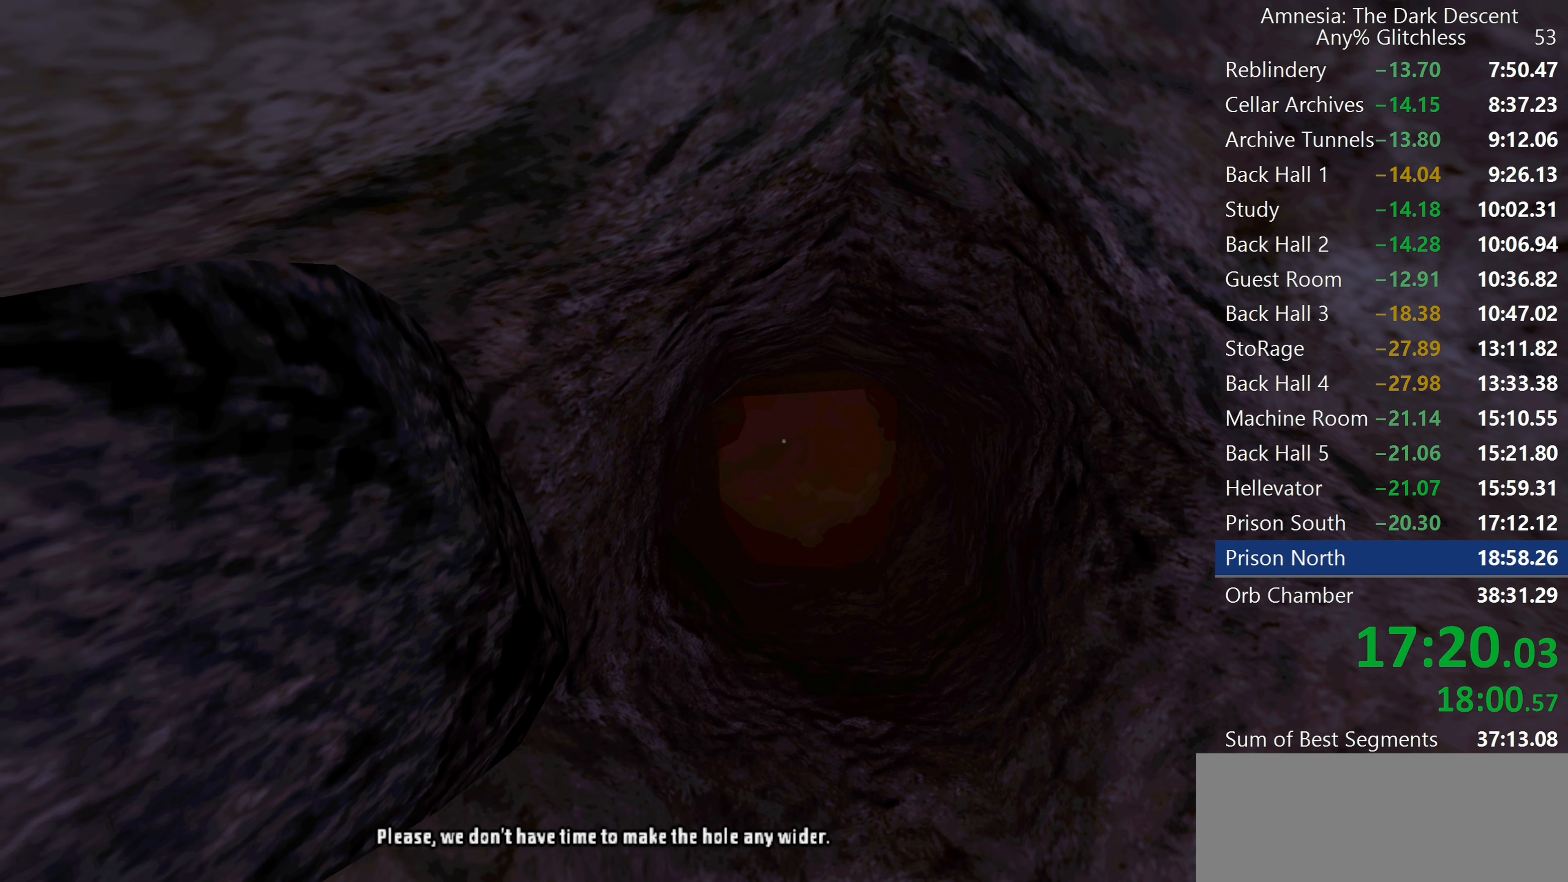
{"keys": ["shift", "w"], "mouse": [], "events": []}
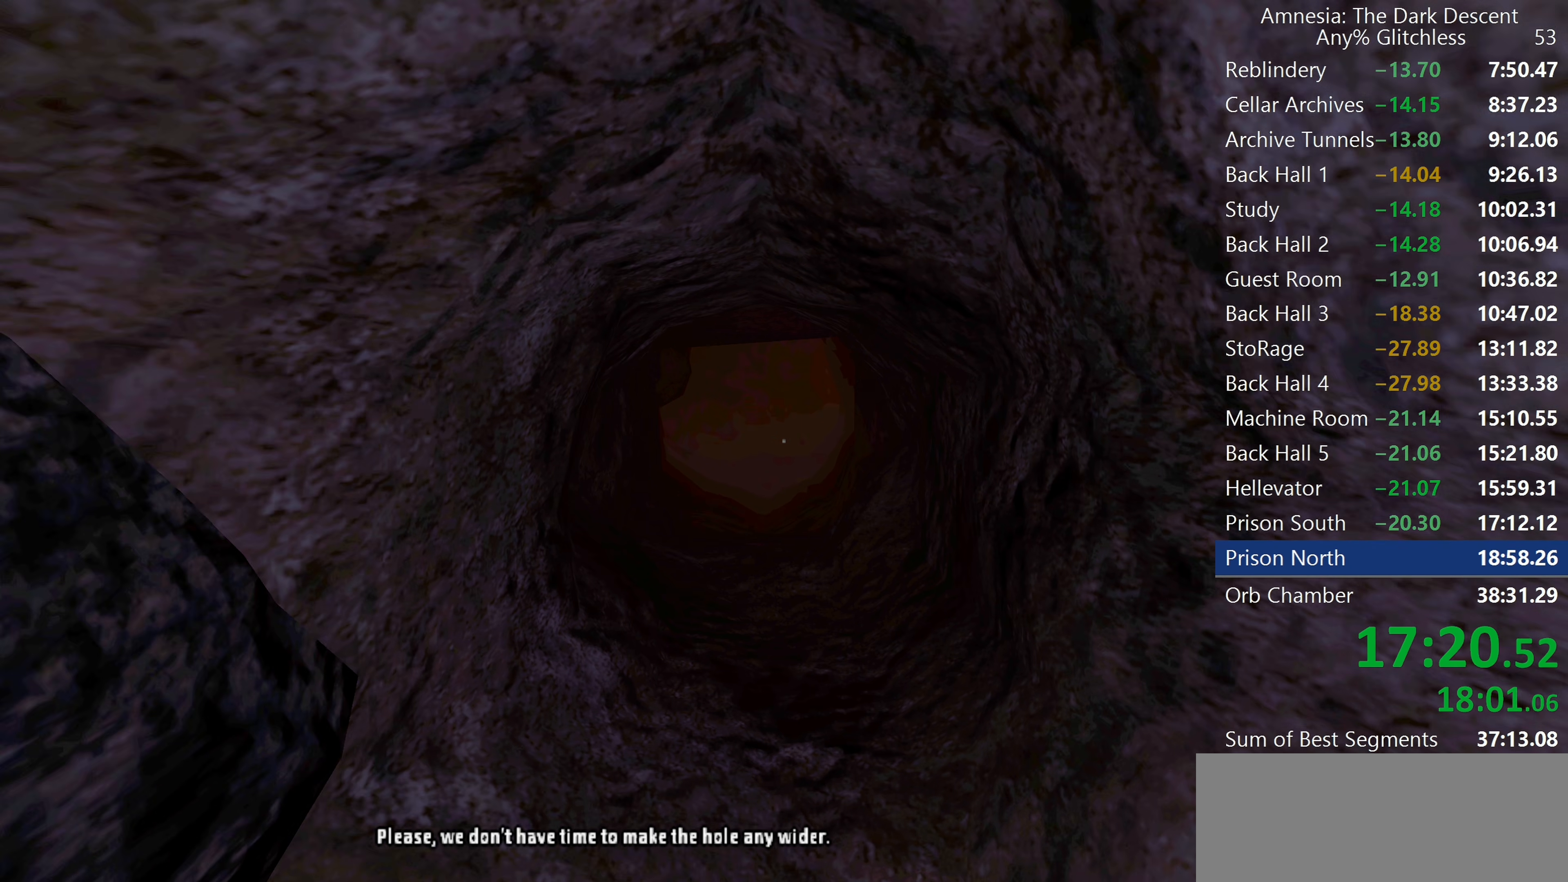
{"keys": ["shift", "w"], "mouse": [], "events": []}
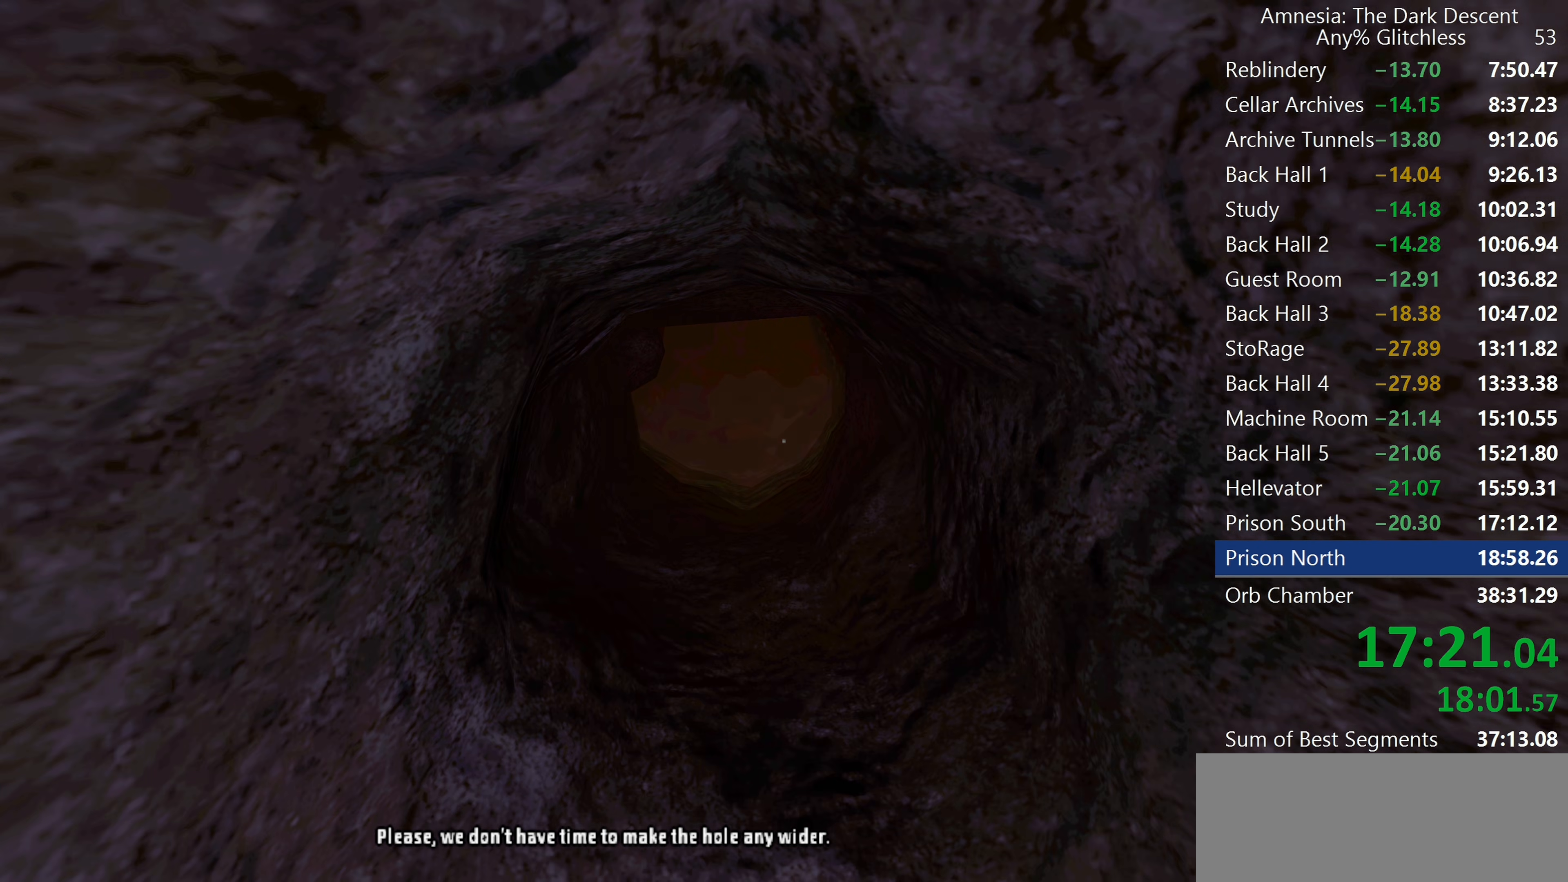
{"keys": ["c", "shift", "w"], "mouse": [], "events": [[433, "c", "down"]]}
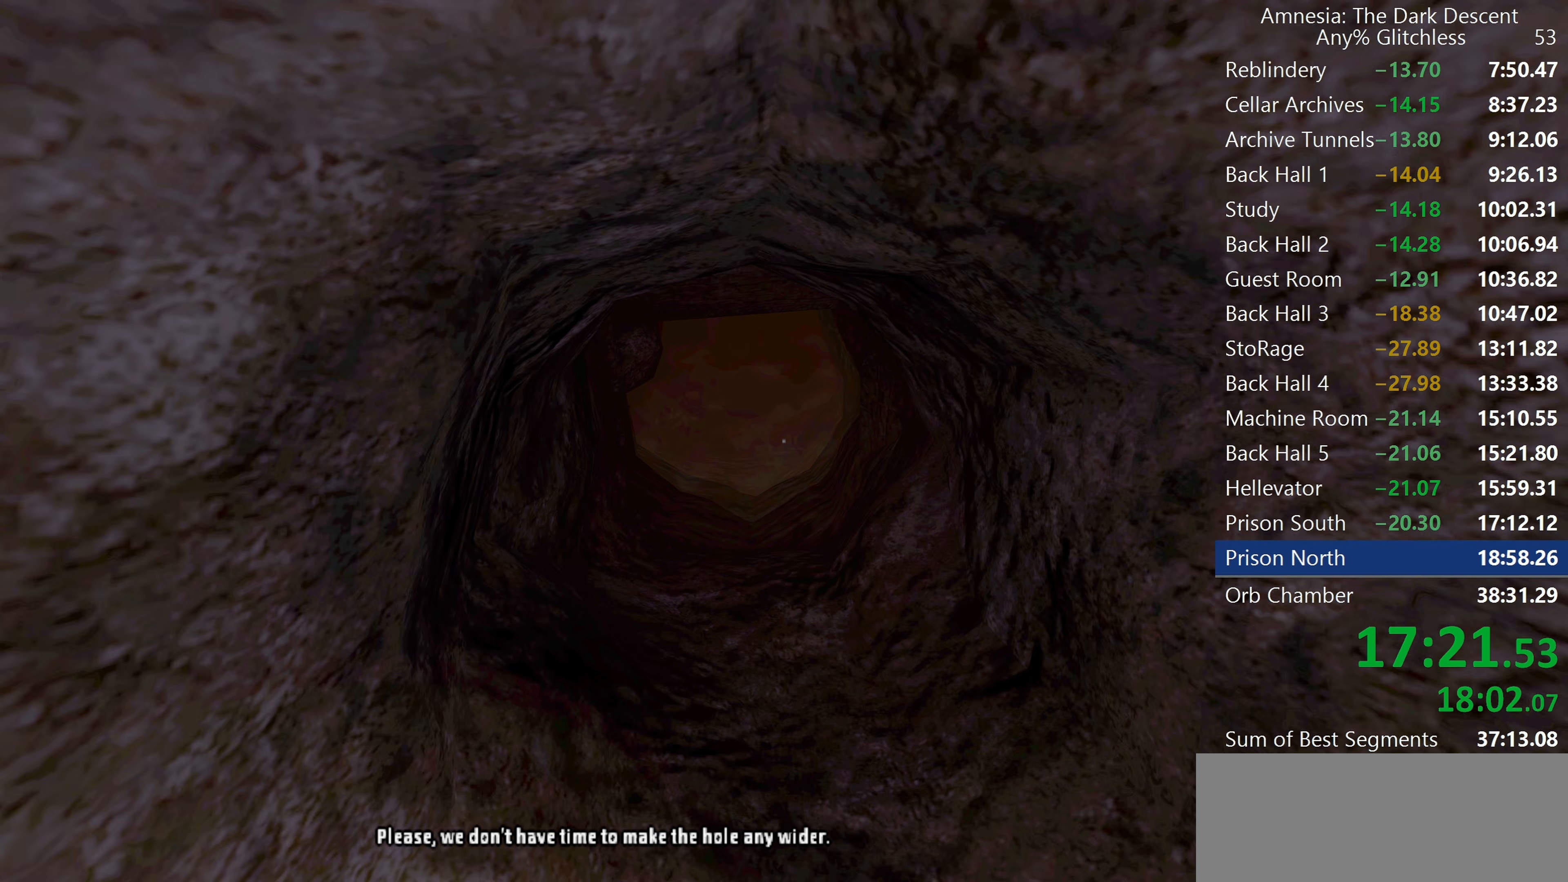
{"keys": ["shift", "w"], "mouse": [], "events": [[33, "c", "up"]]}
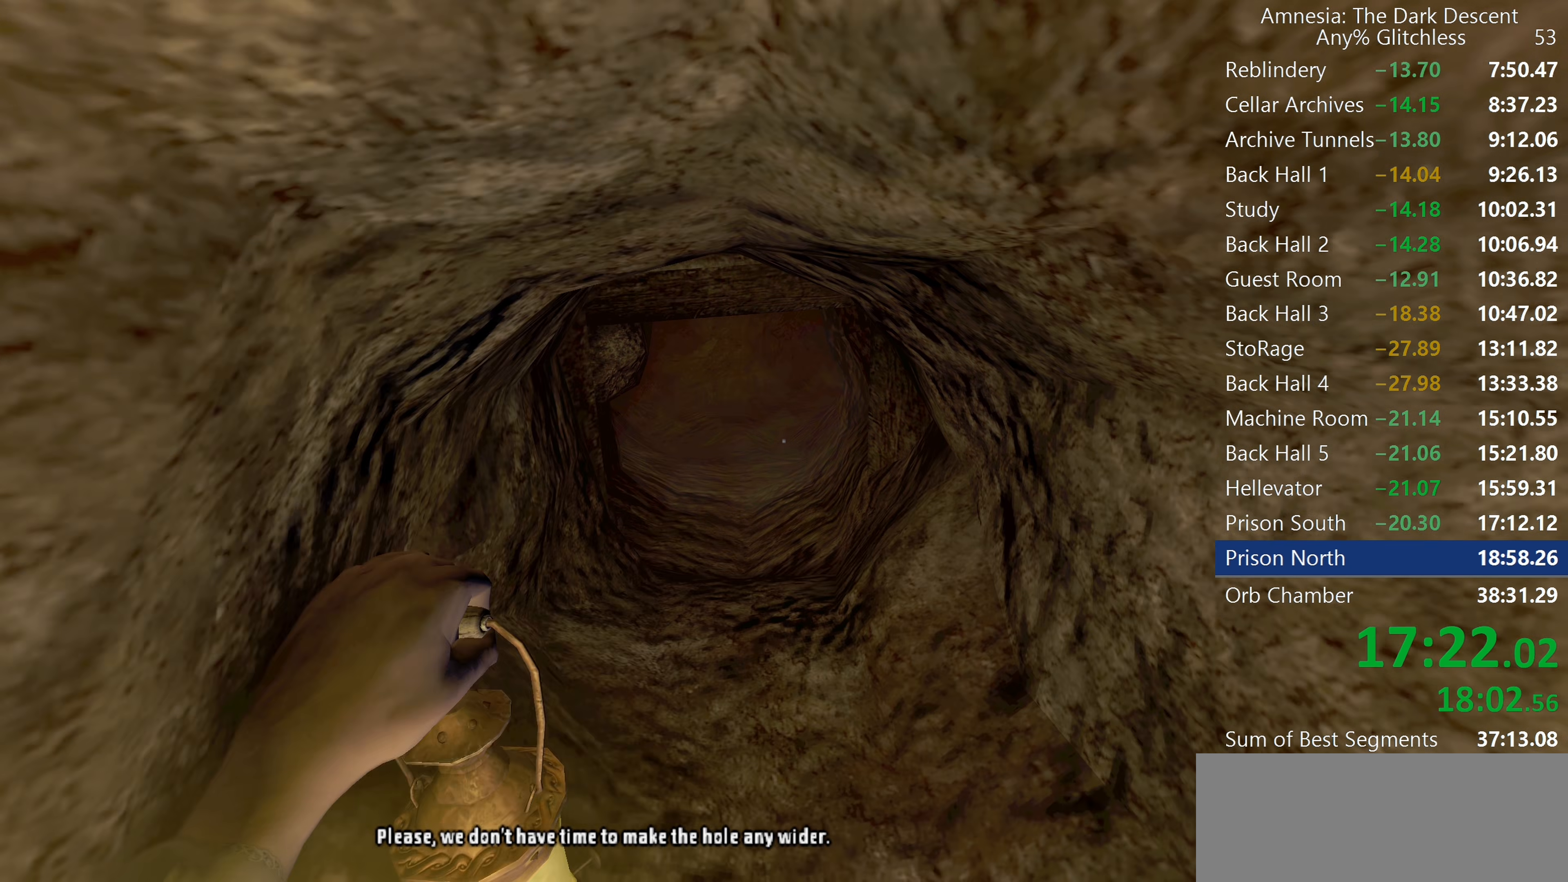
{"keys": ["shift", "w"], "mouse": [], "events": []}
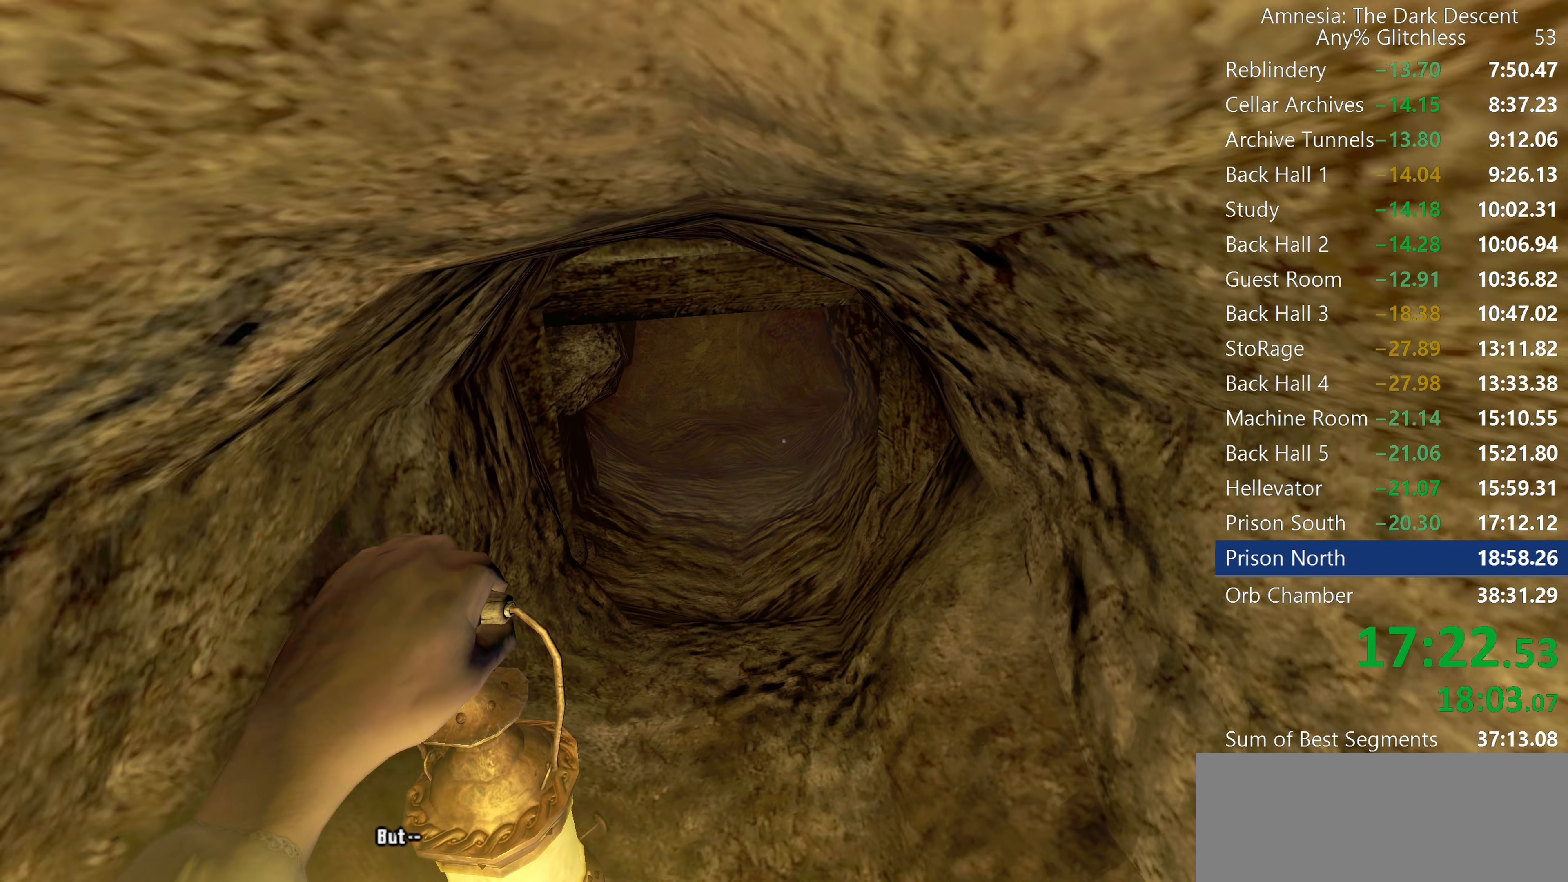
{"keys": ["shift", "w"], "mouse": [], "events": []}
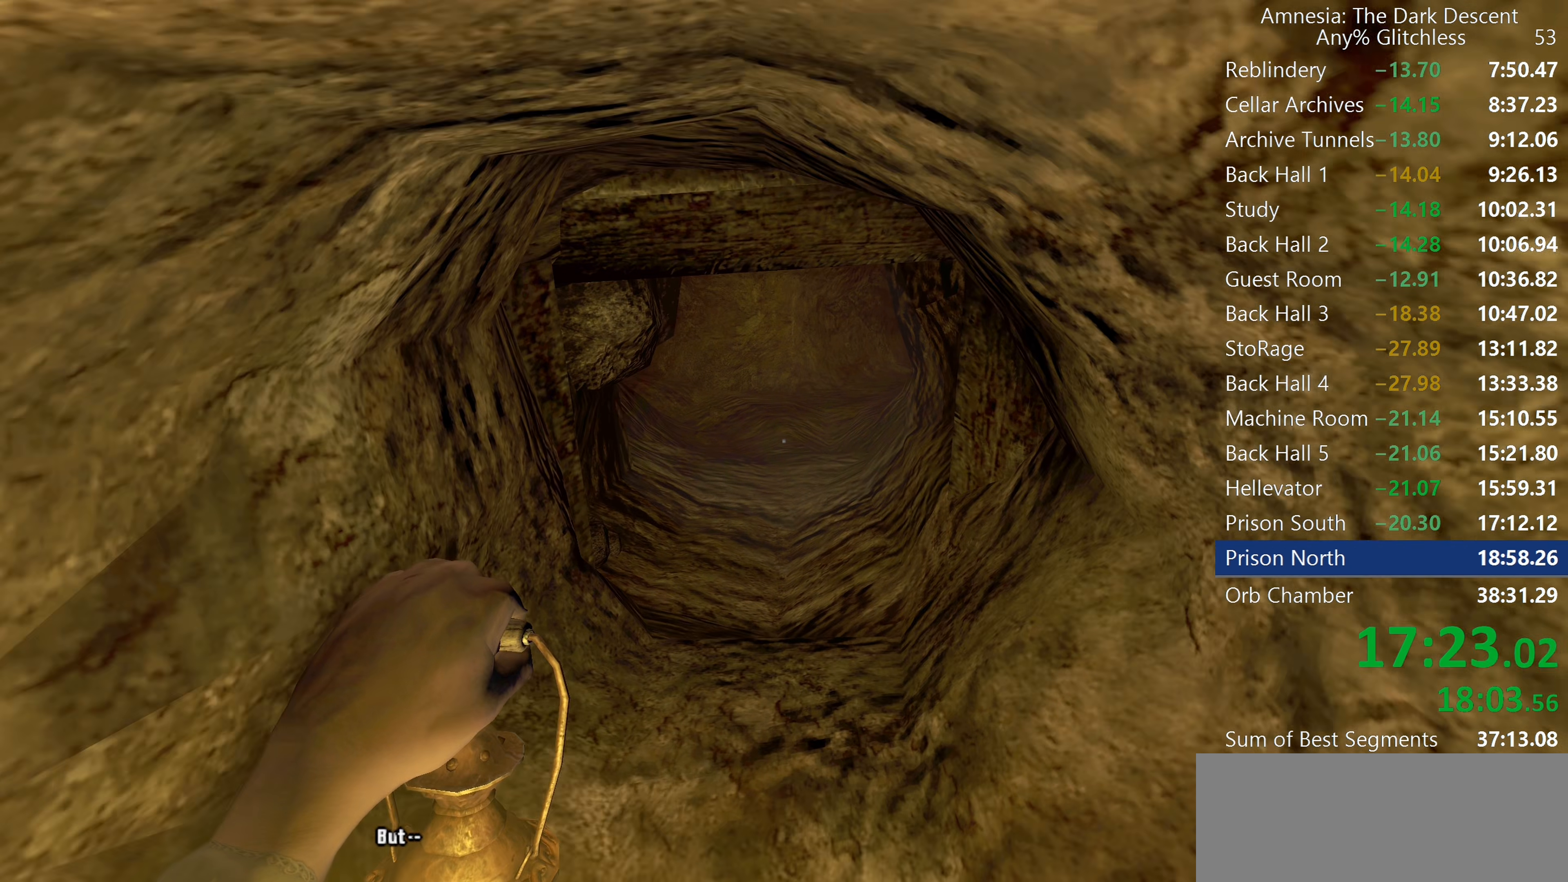
{"keys": ["c", "shift", "w"], "mouse": [], "events": [[450, "c", "down"]]}
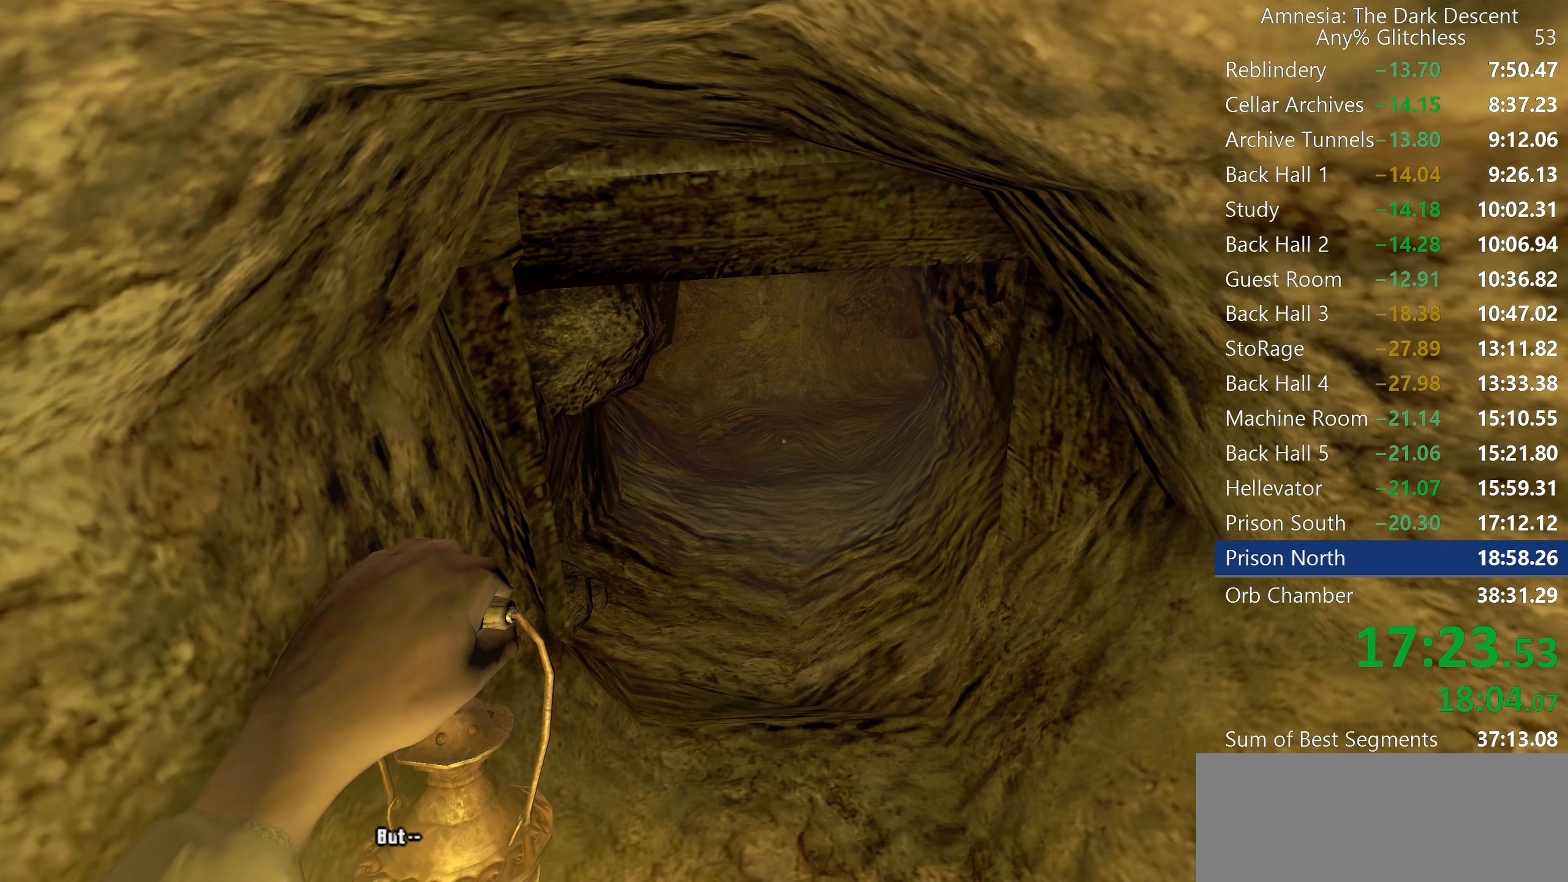
{"keys": ["shift", "w"], "mouse": [], "events": [[100, "c", "up"]]}
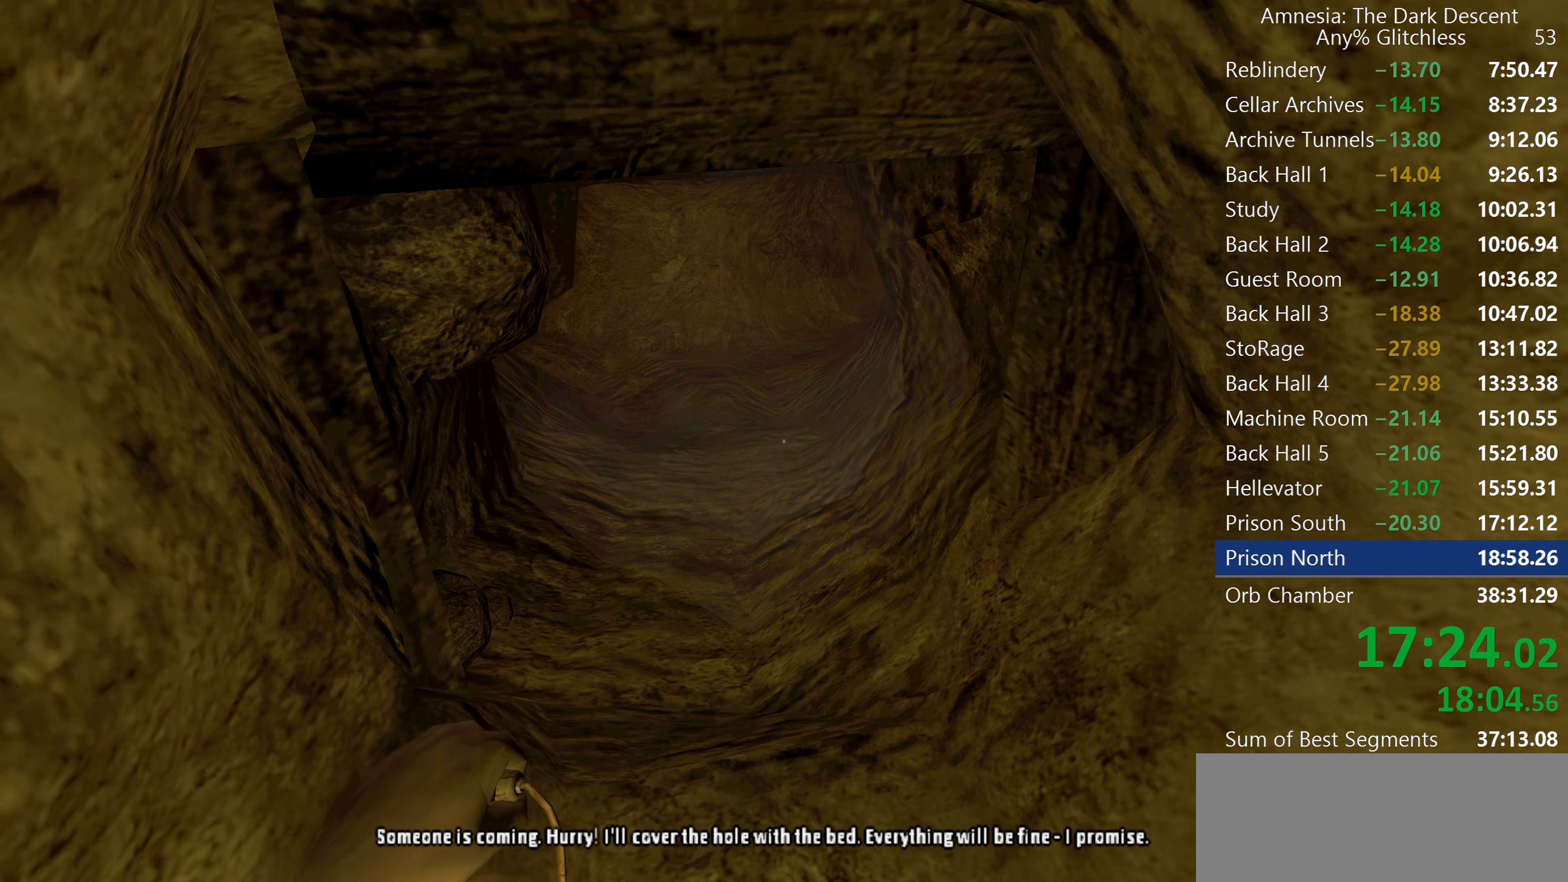
{"keys": ["shift", "w"], "mouse": [], "events": []}
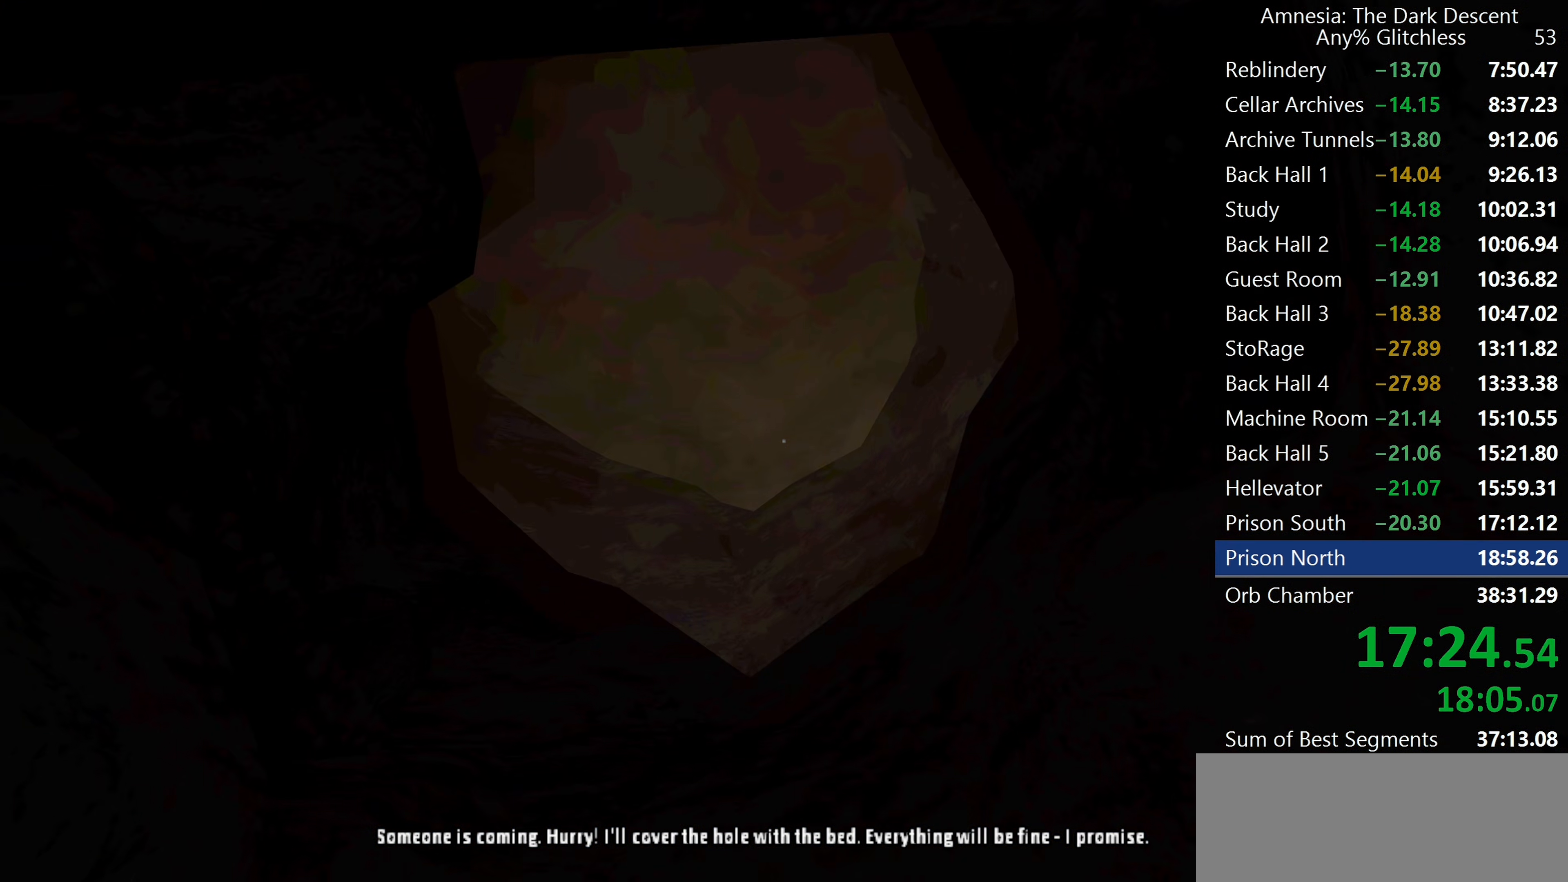
{"keys": ["shift", "w"], "mouse": [], "events": []}
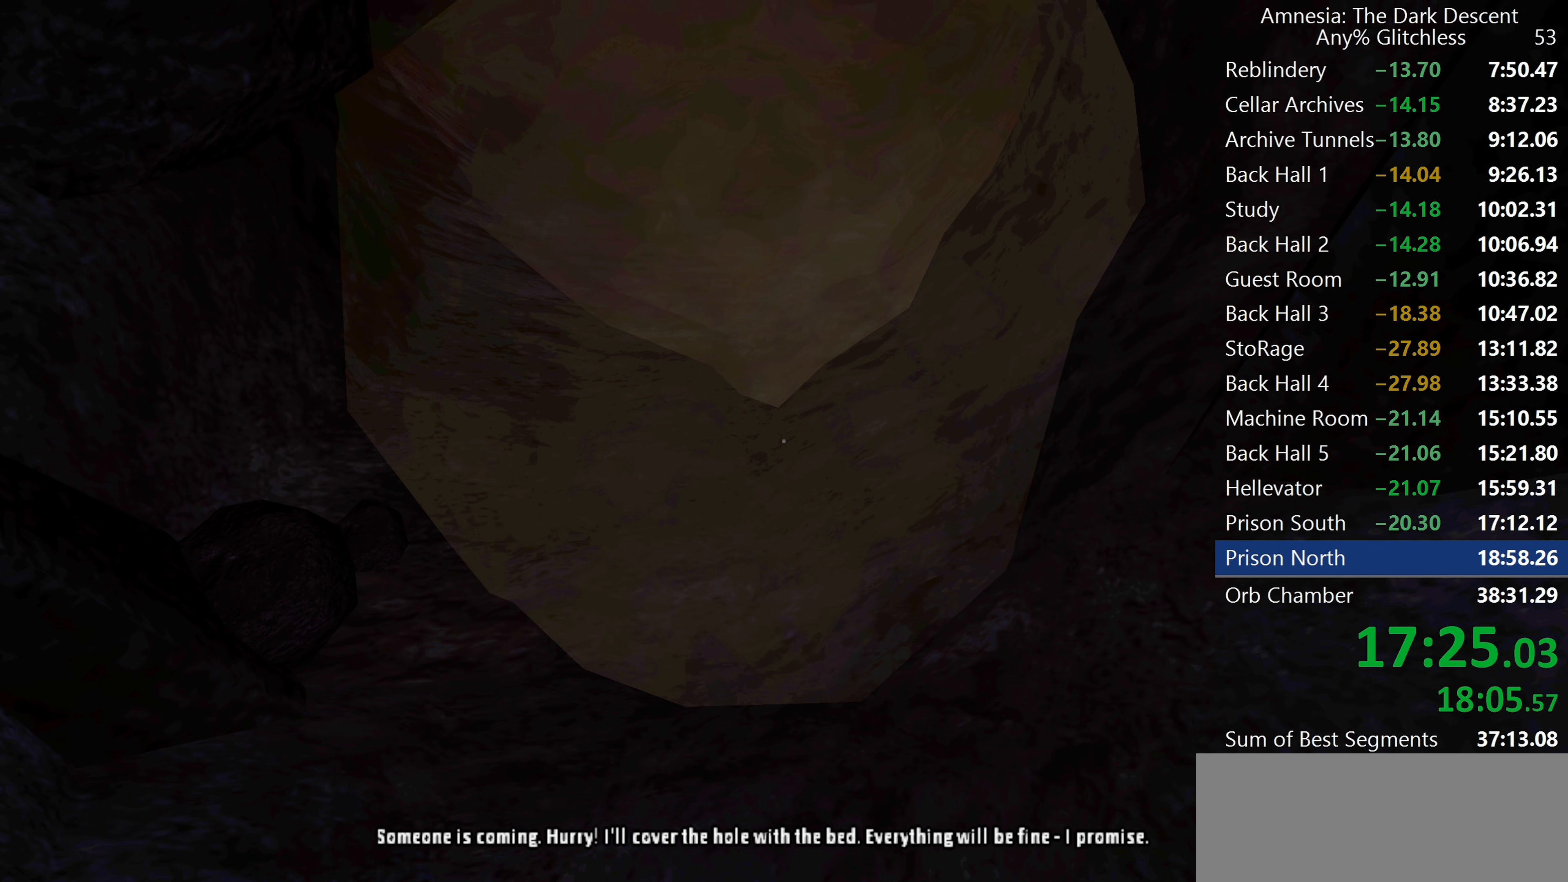
{"keys": ["shift", "w"], "mouse": [], "events": []}
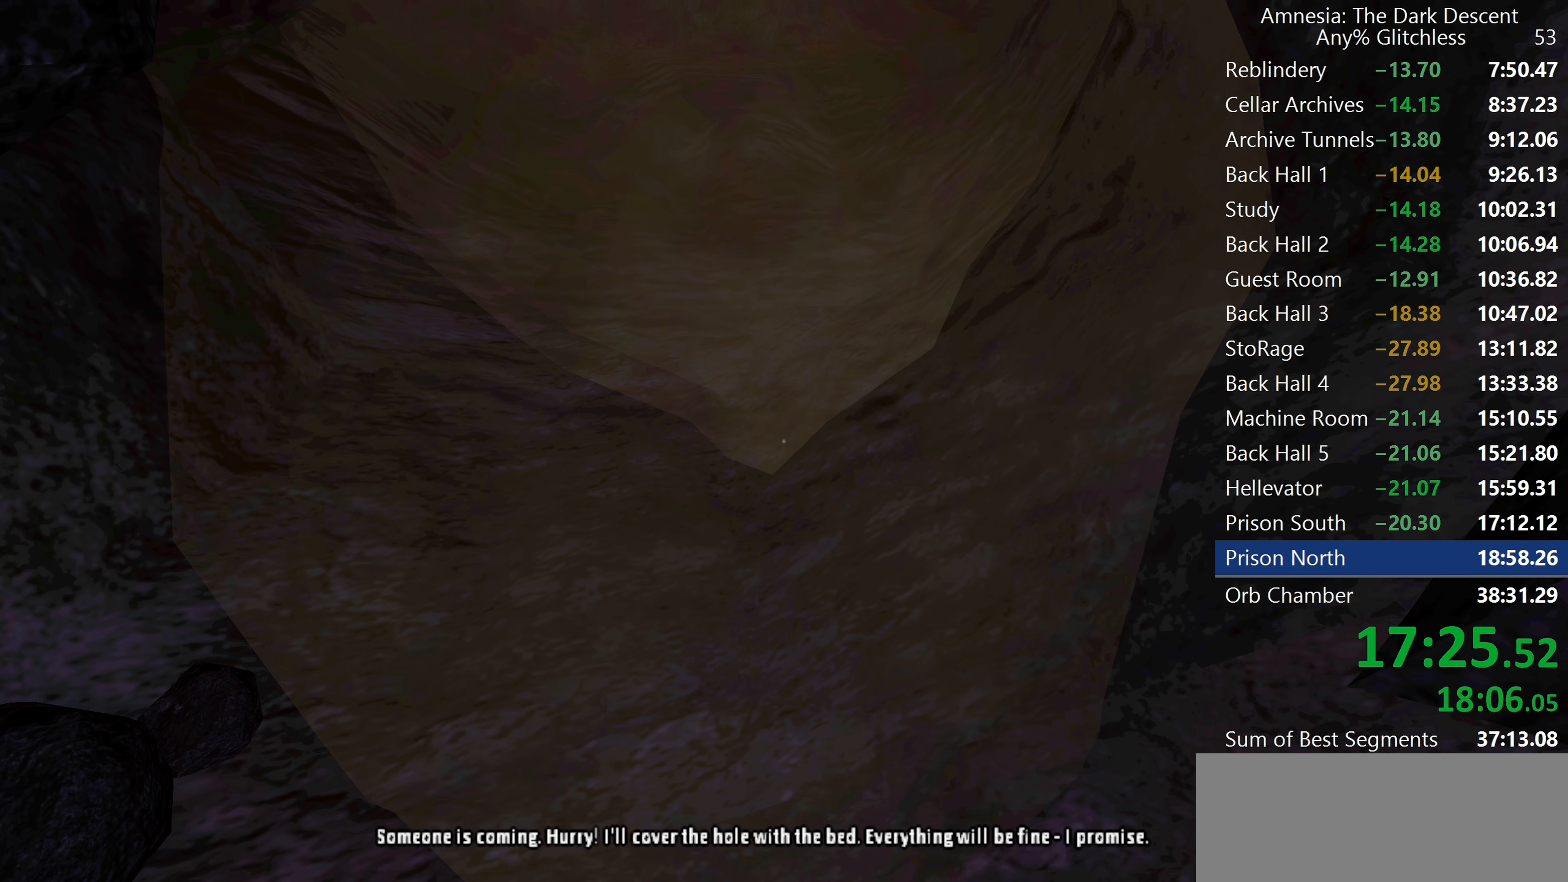
{"keys": ["shift", "w"], "mouse": [], "events": []}
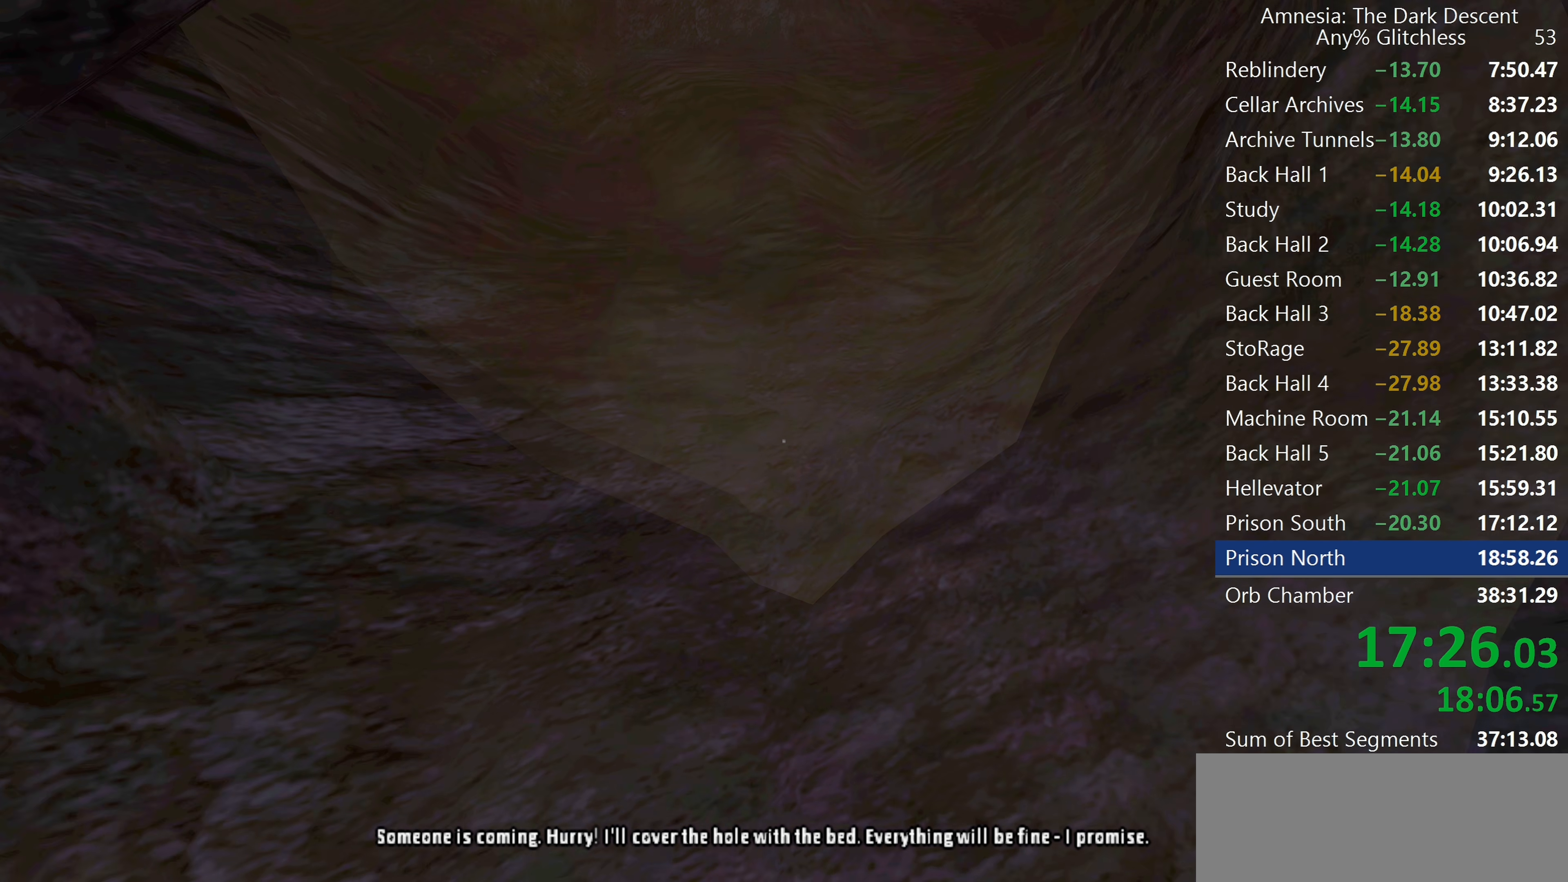
{"keys": ["shift", "w"], "mouse": [], "events": [[33, "mouse_wheel_down", "down"], [83, "mouse_wheel_down", "up"]]}
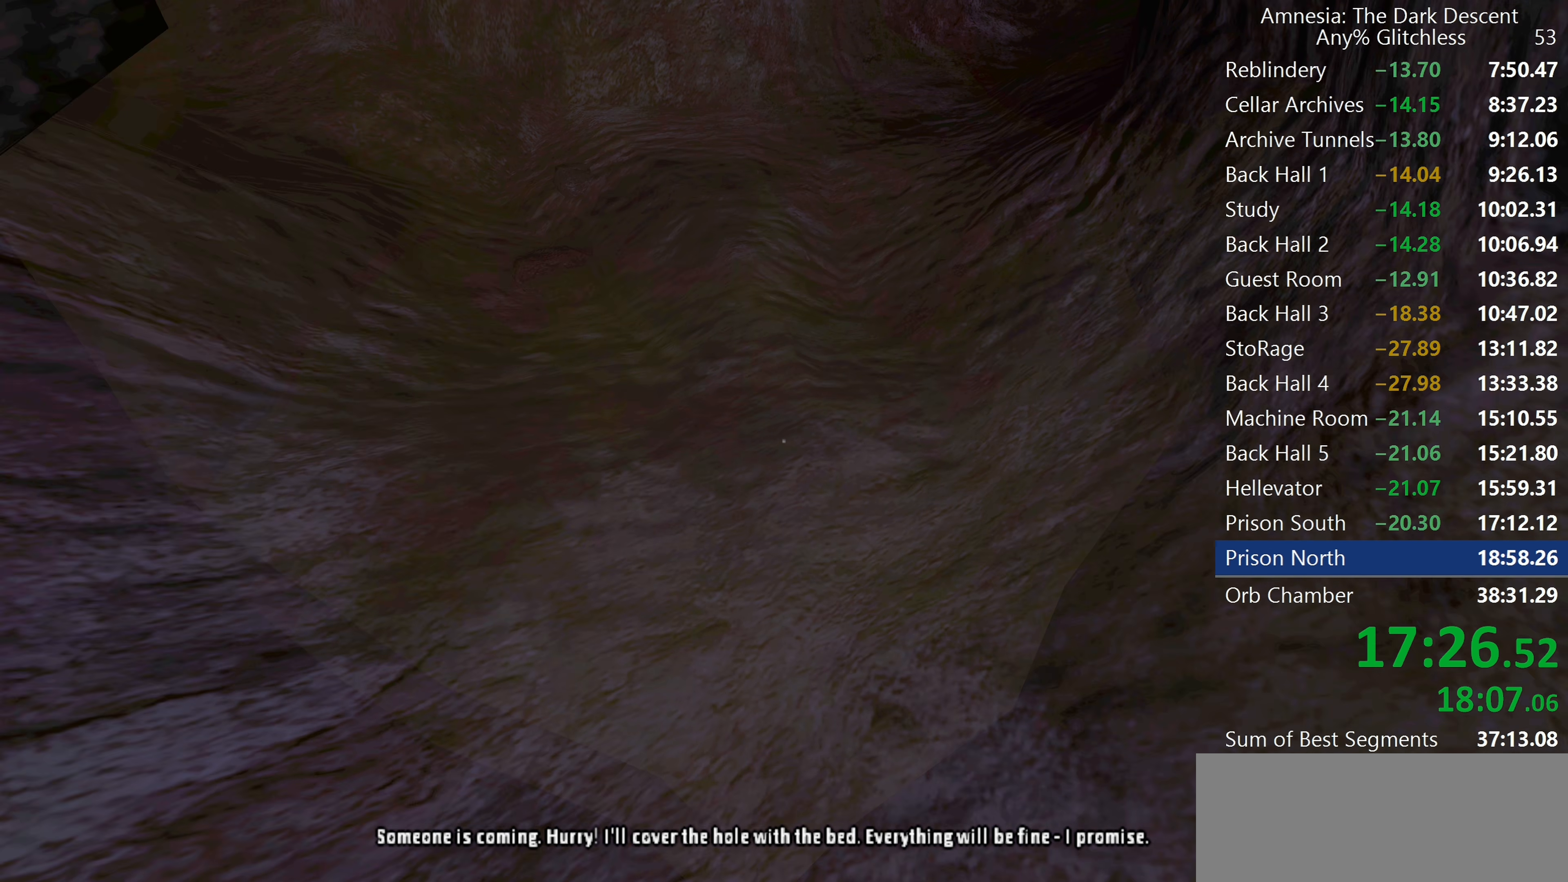
{"keys": ["shift", "w"], "mouse": [], "events": []}
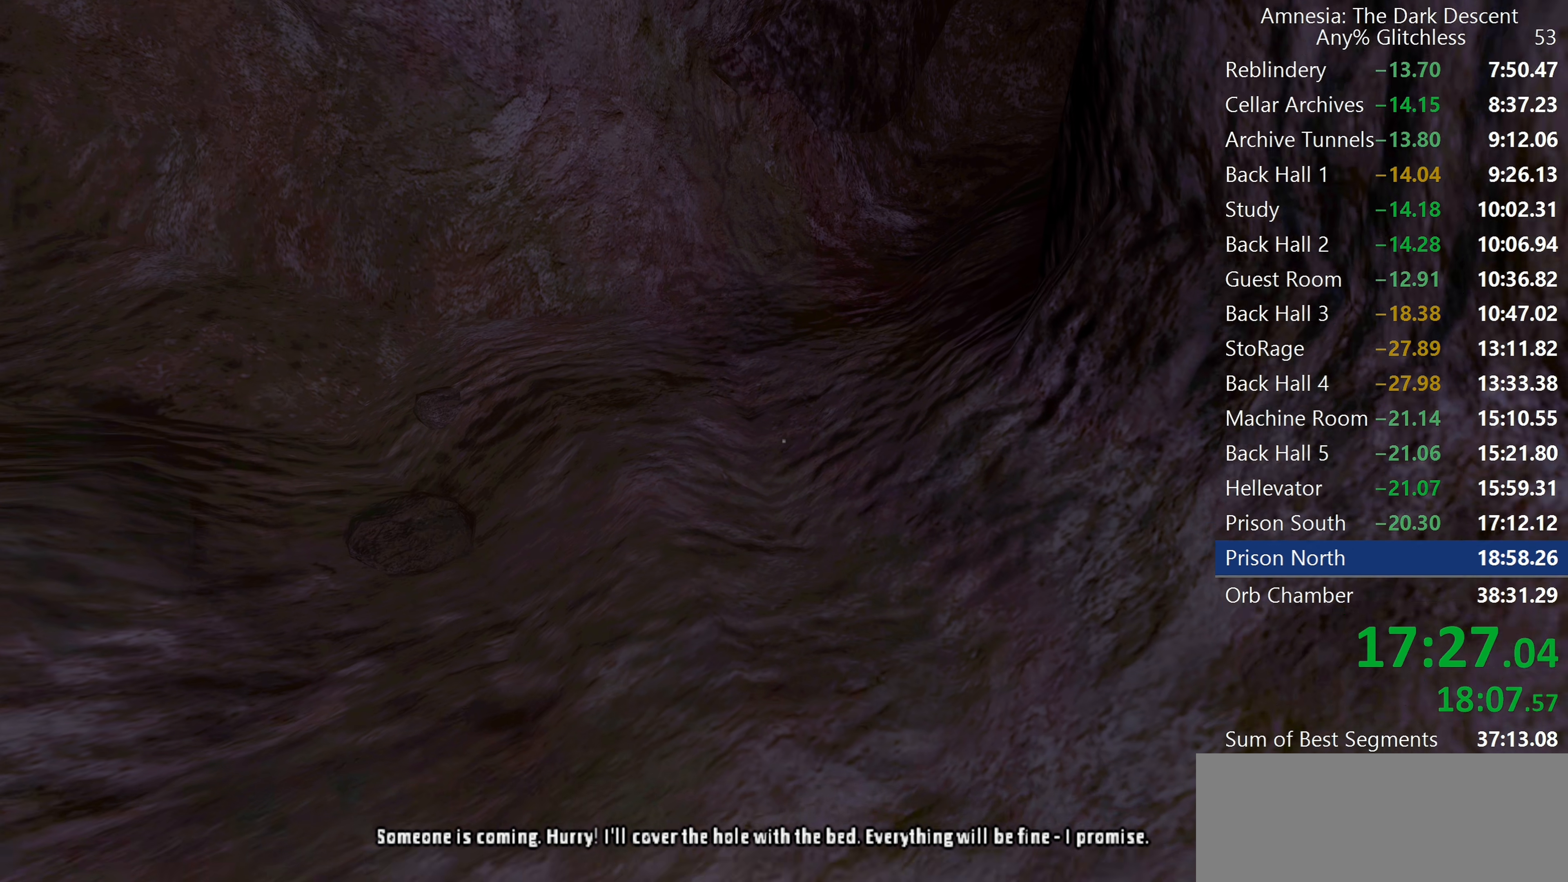
{"keys": ["shift", "w"], "mouse": [], "events": []}
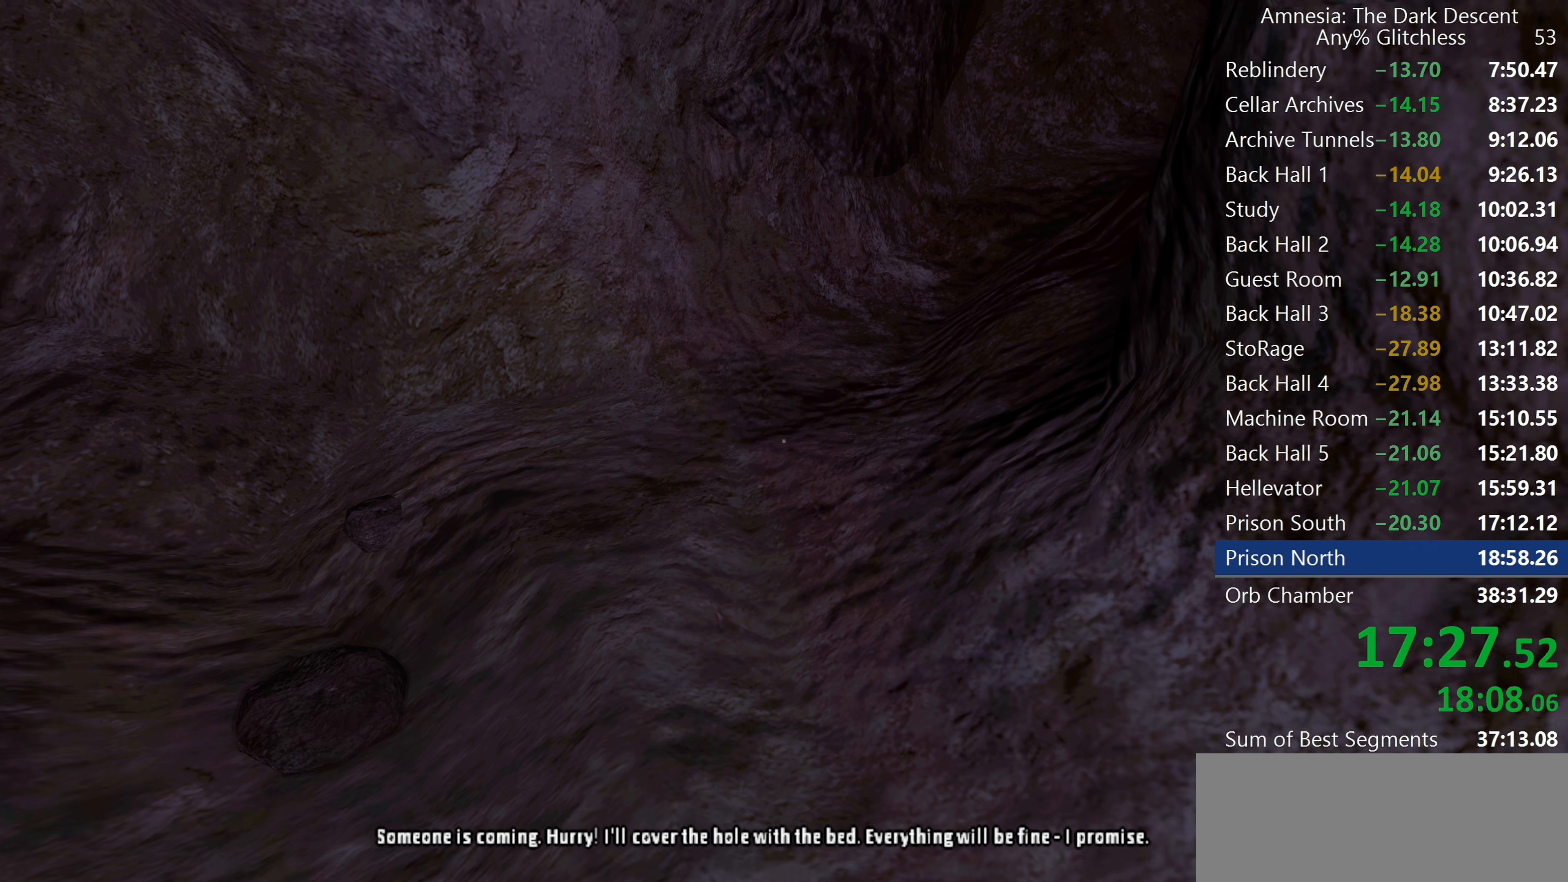
{"keys": ["shift", "w"], "mouse": [], "events": []}
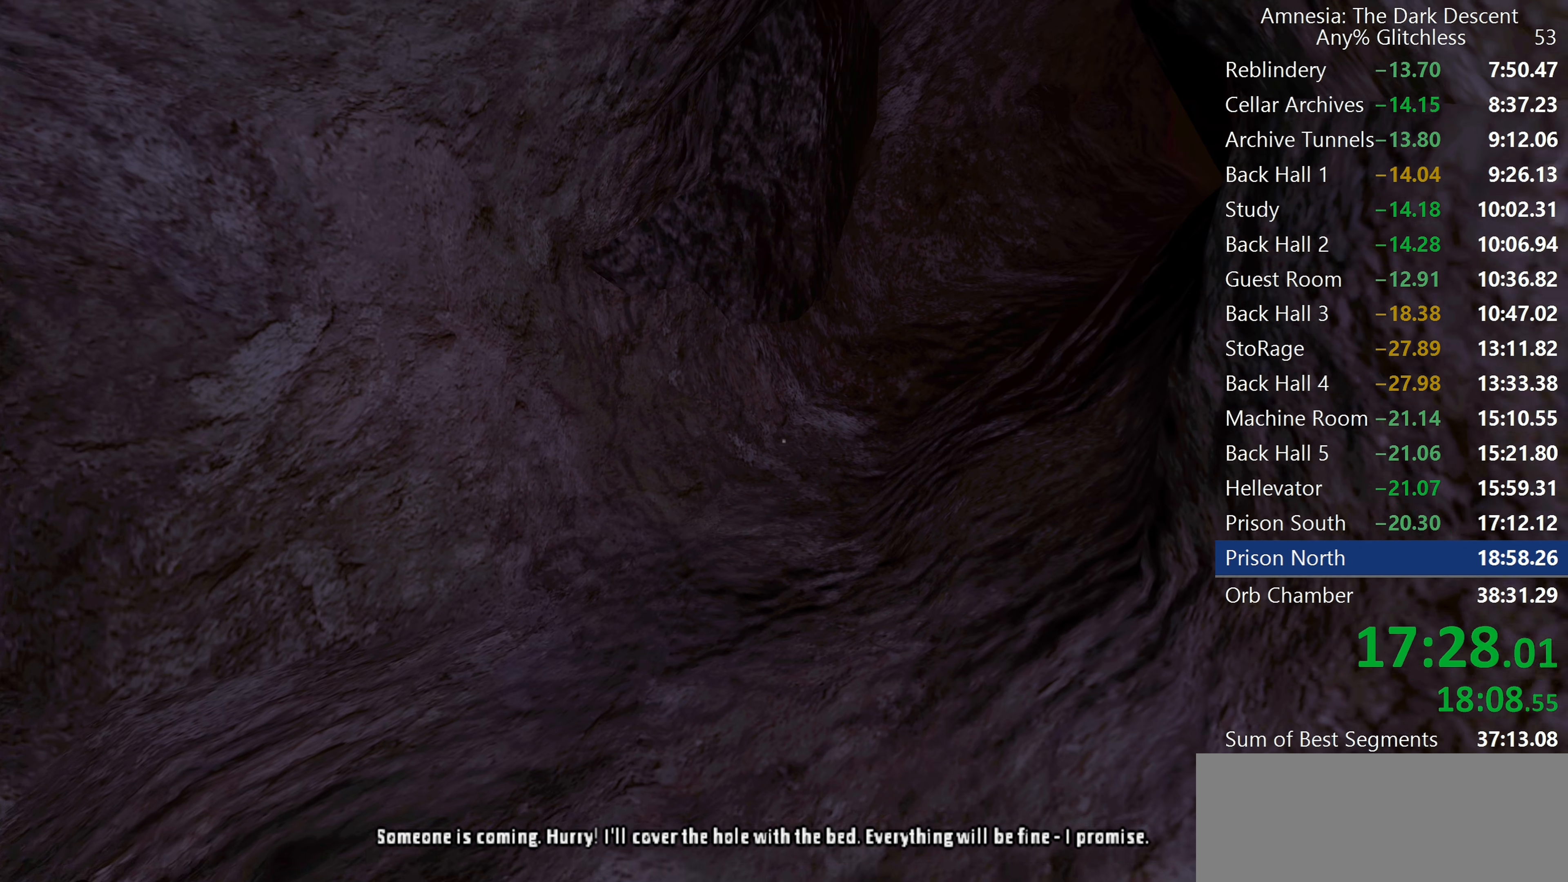
{"keys": ["shift", "w"], "mouse": [], "events": []}
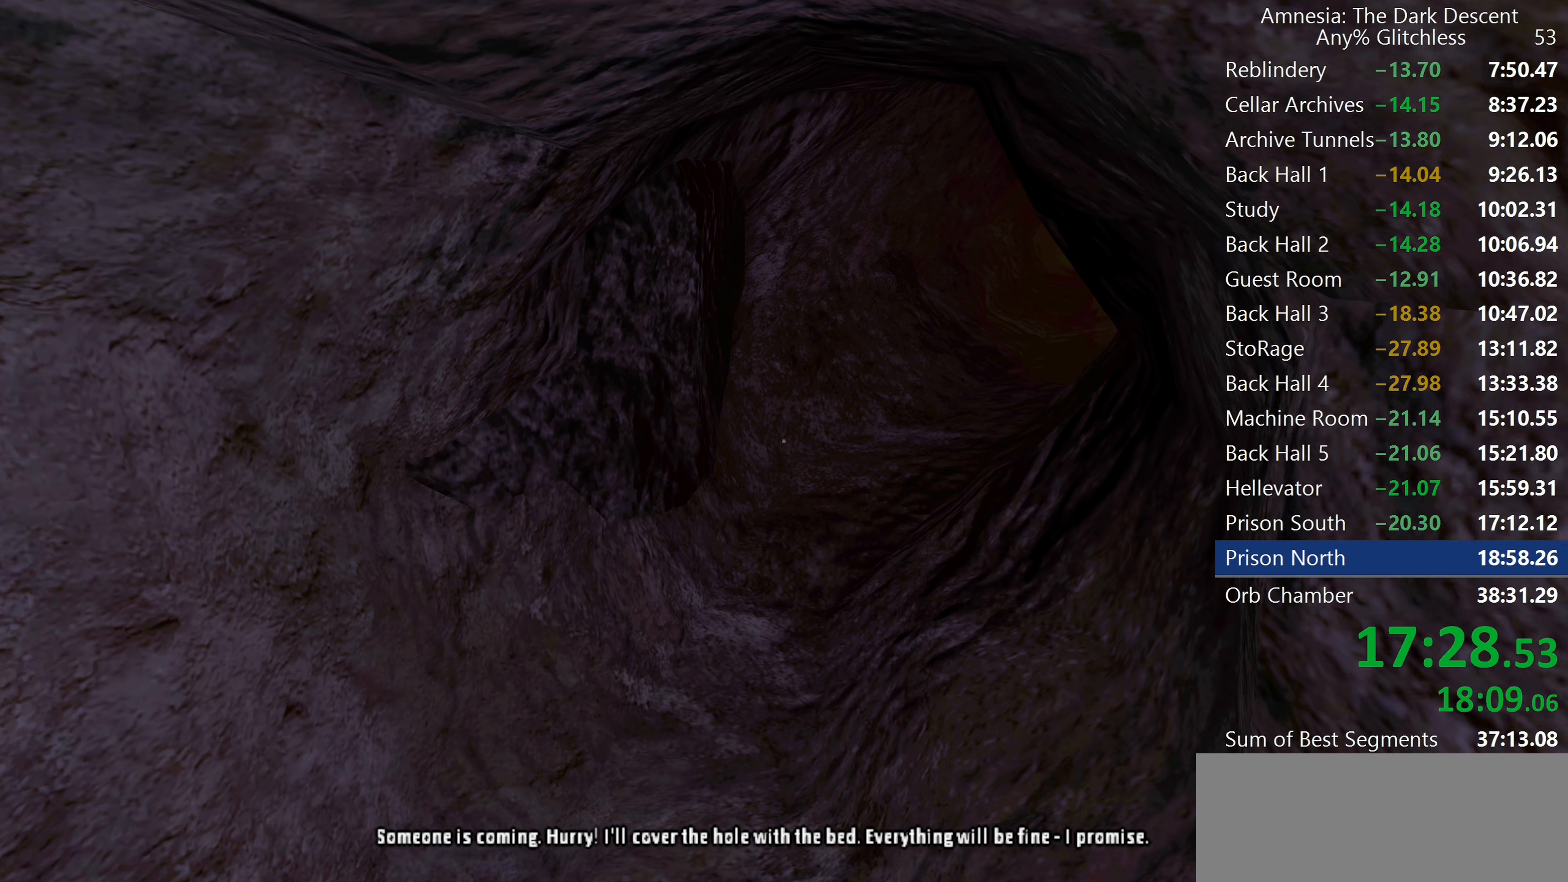
{"keys": ["shift", "w"], "mouse": [], "events": []}